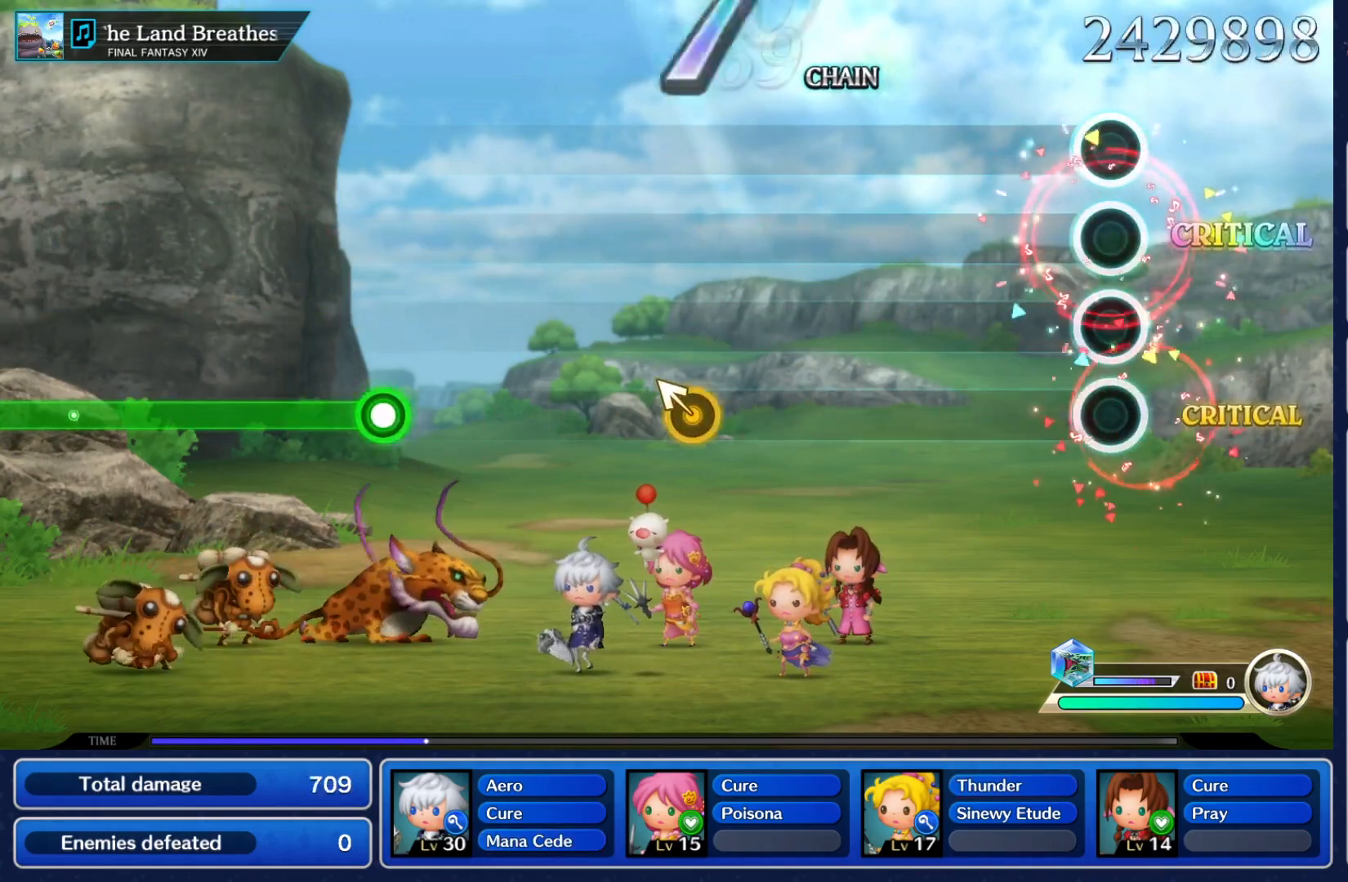
Gameplay with a controller (Nintendo layout); each line is a JSON object with the inputs held at the frame after it (dt_ms = milliseconds from this image to that frame). "events" lists button and stick changes between this image and that frame as [ms after this image, input, new state], when the widget could be followed in between. Not read: L3 R3 SELECT START.
{"dt_ms": 500, "buttons": [], "left_stick": "center", "right_stick": "center", "events": []}
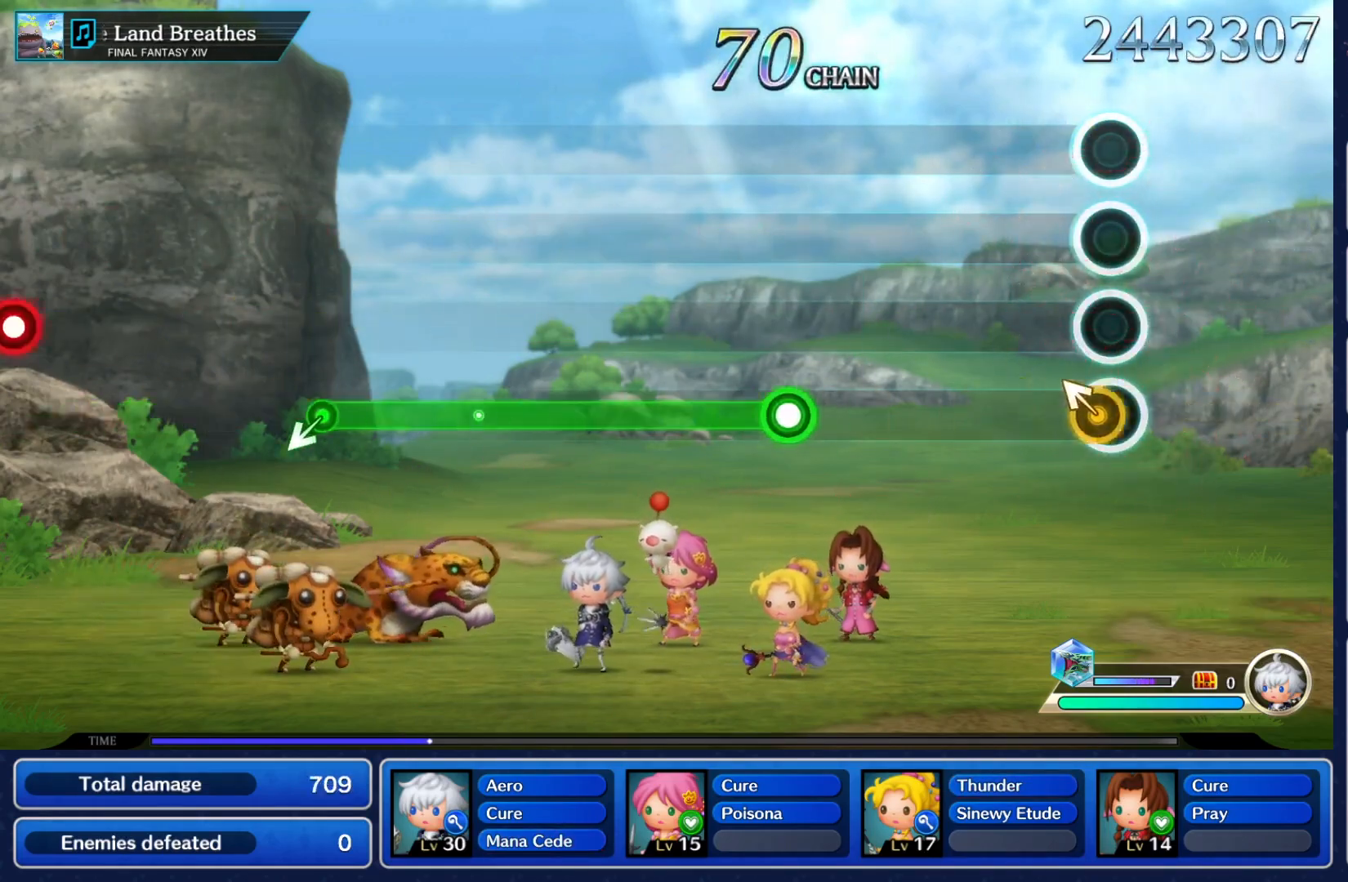
{"dt_ms": 500, "buttons": ["Y"], "left_stick": "center", "right_stick": "center", "events": [[17, "left_stick", "up-left"], [133, "left_stick", "center"], [417, "Y", "down"]]}
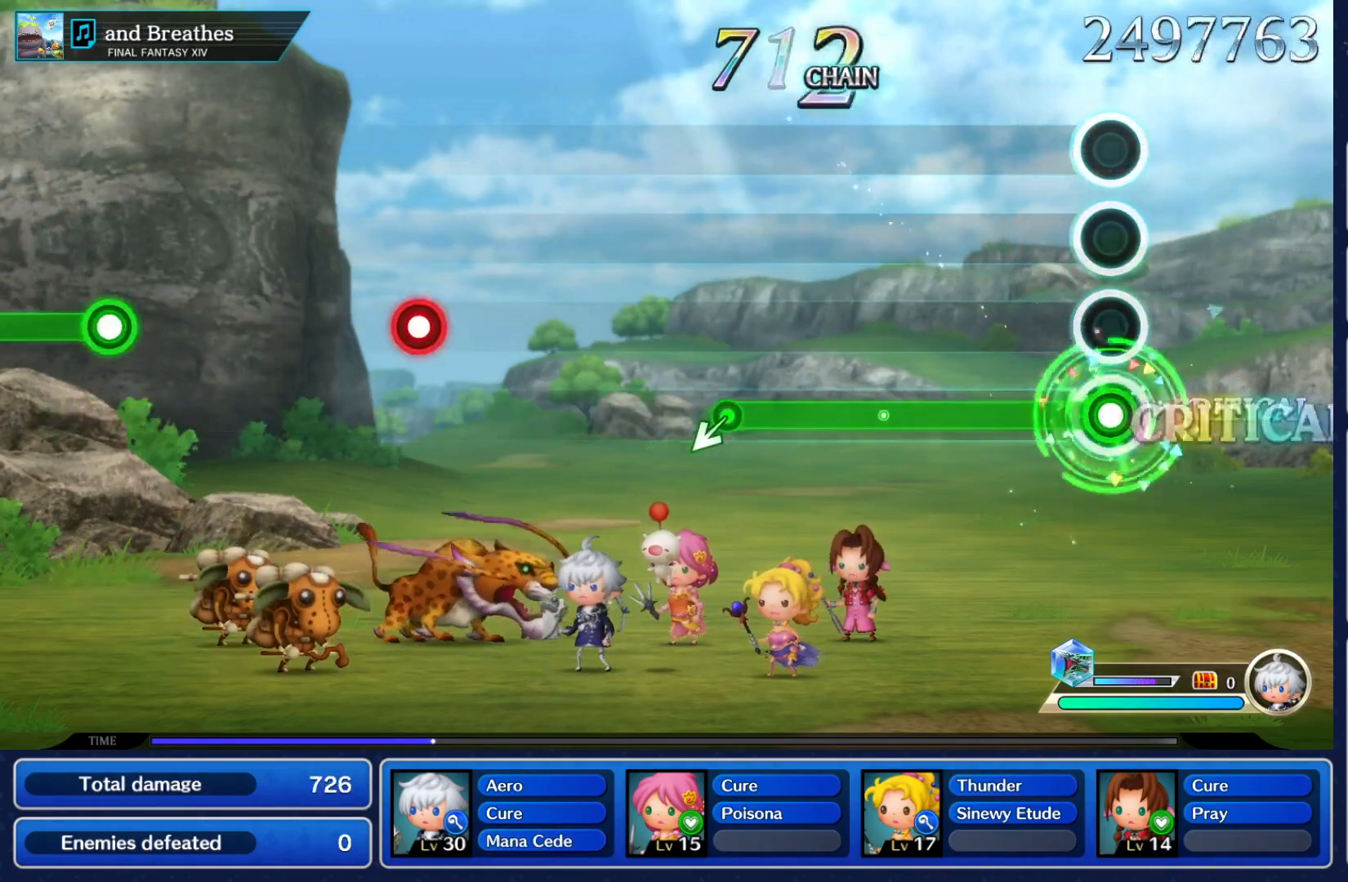
{"dt_ms": 1000, "buttons": ["Y"], "left_stick": "center", "right_stick": "center"}
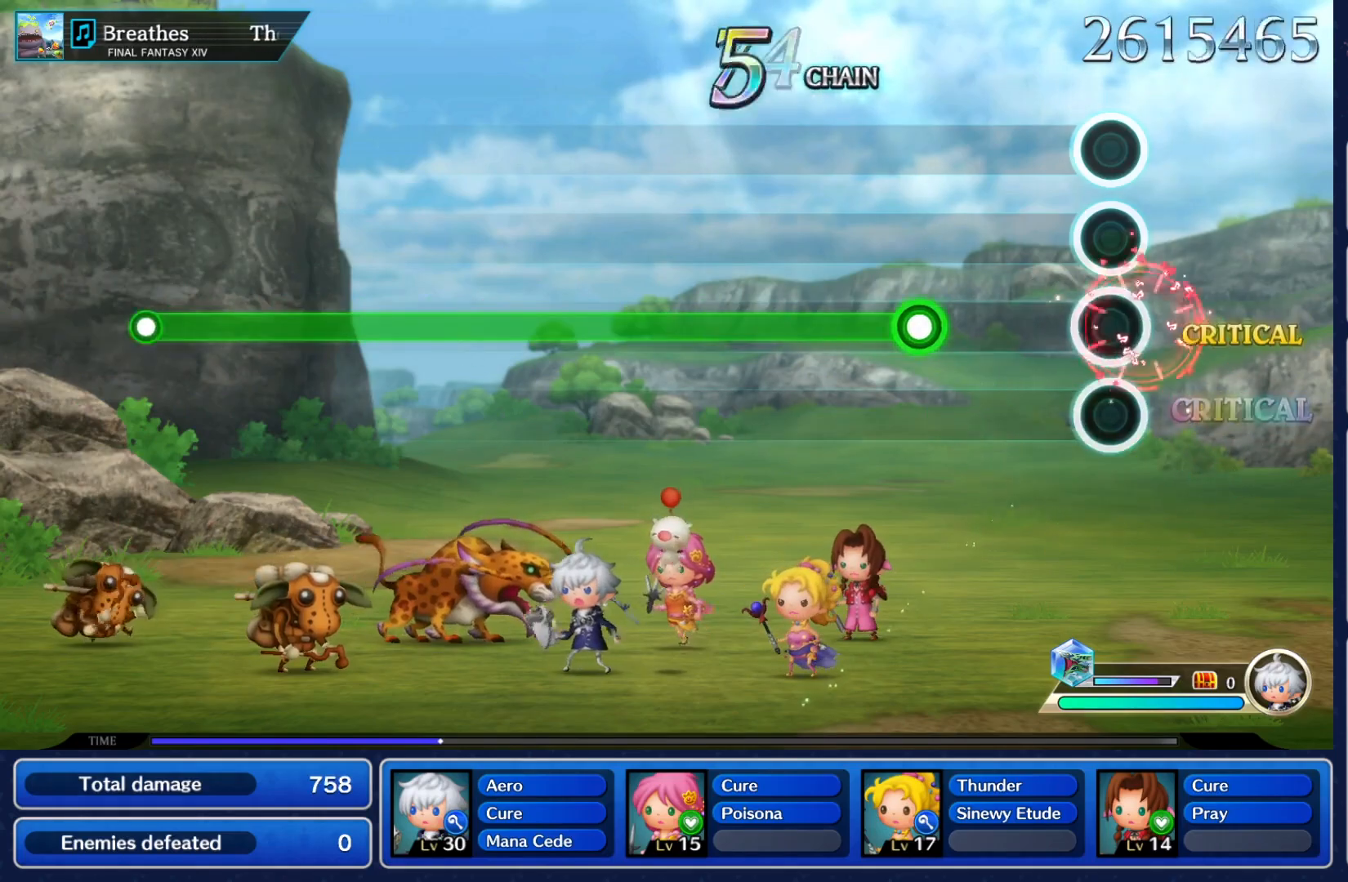
{"dt_ms": 500, "buttons": ["Y"], "left_stick": "center", "right_stick": "center", "events": [[67, "Y", "up"], [283, "Y", "down"]]}
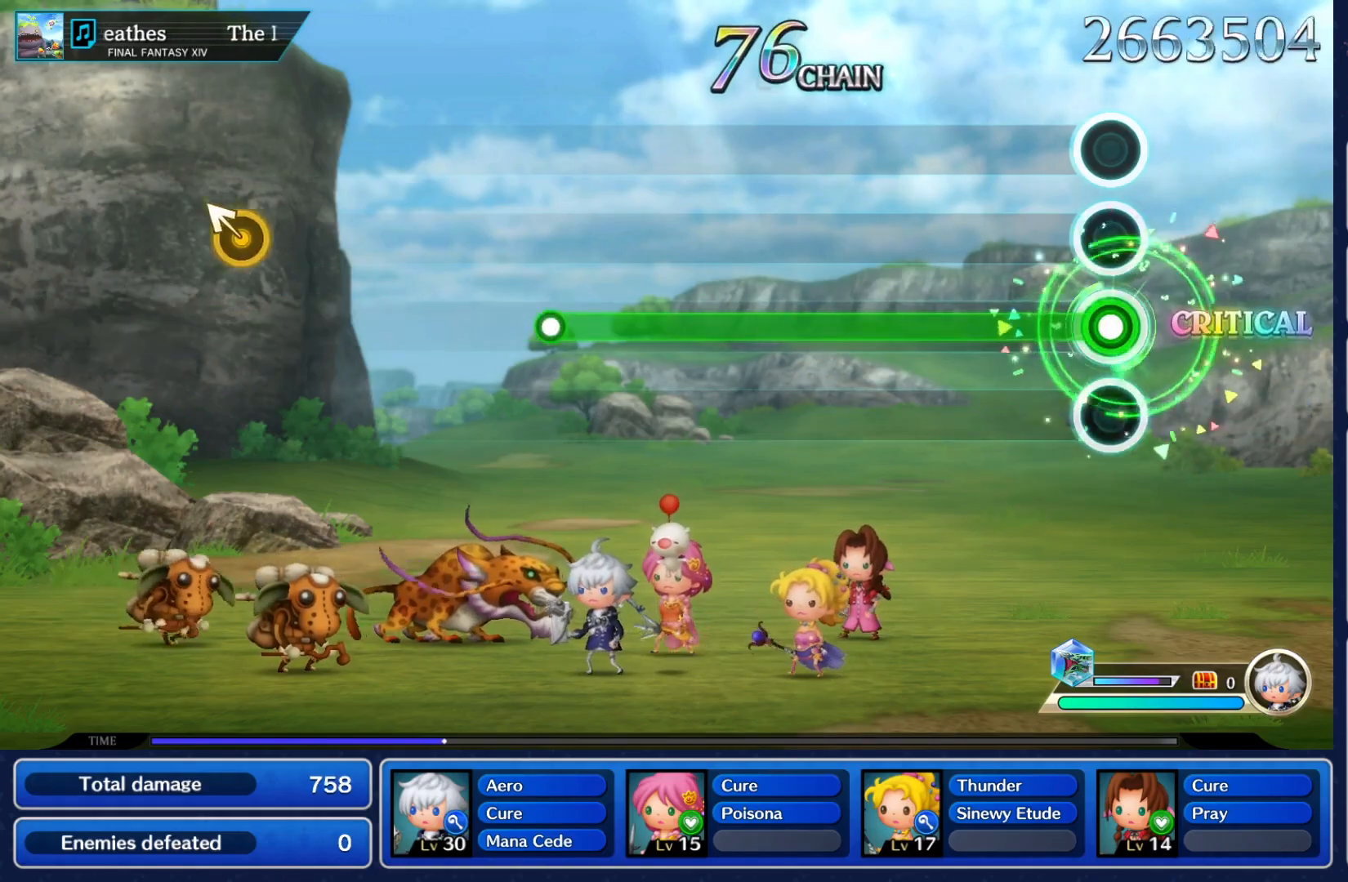
{"dt_ms": 500, "buttons": ["Y"], "left_stick": "center", "right_stick": "center", "events": []}
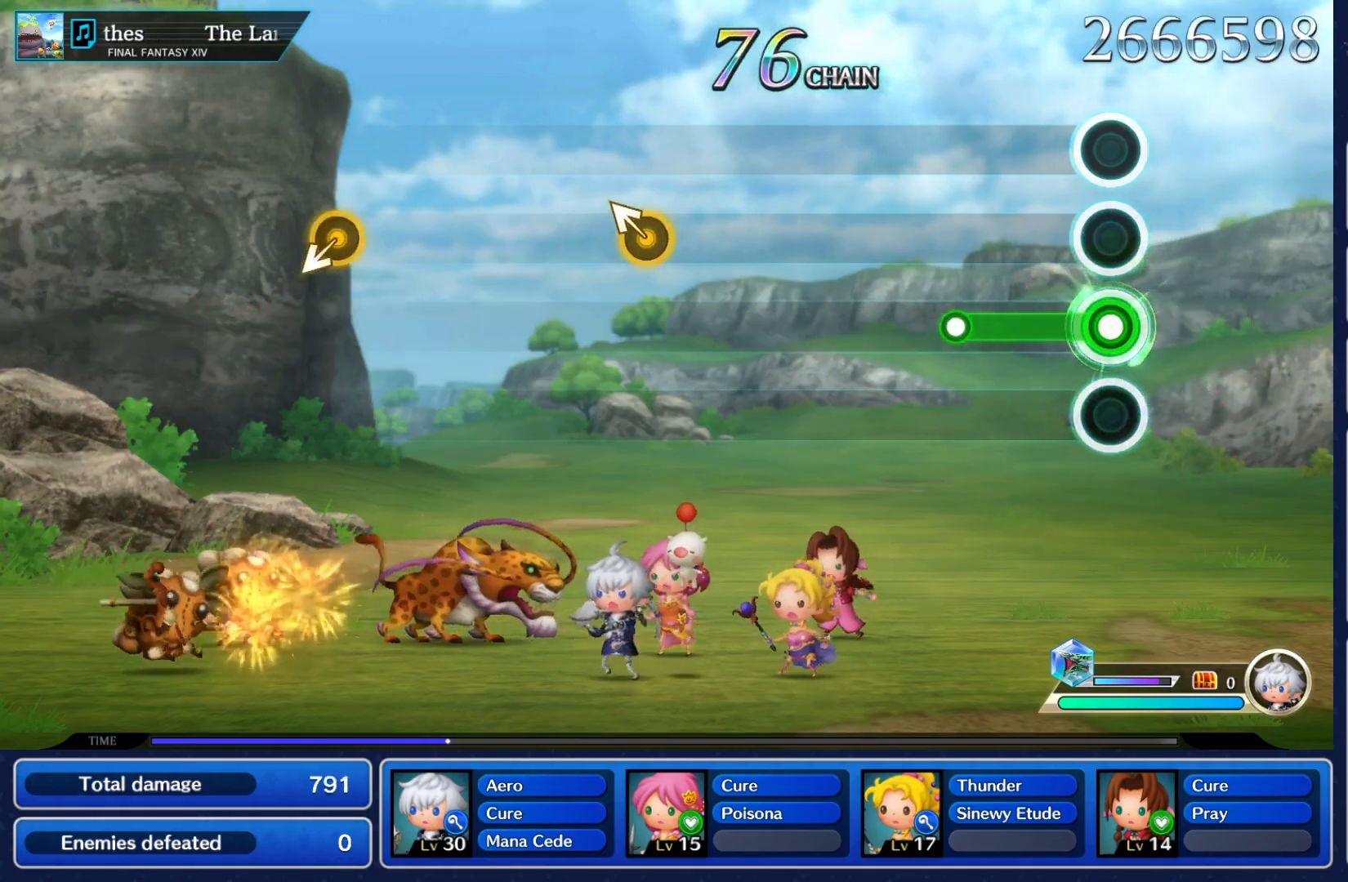
{"dt_ms": 500, "buttons": [], "left_stick": "center", "right_stick": "center", "events": [[250, "Y", "up"]]}
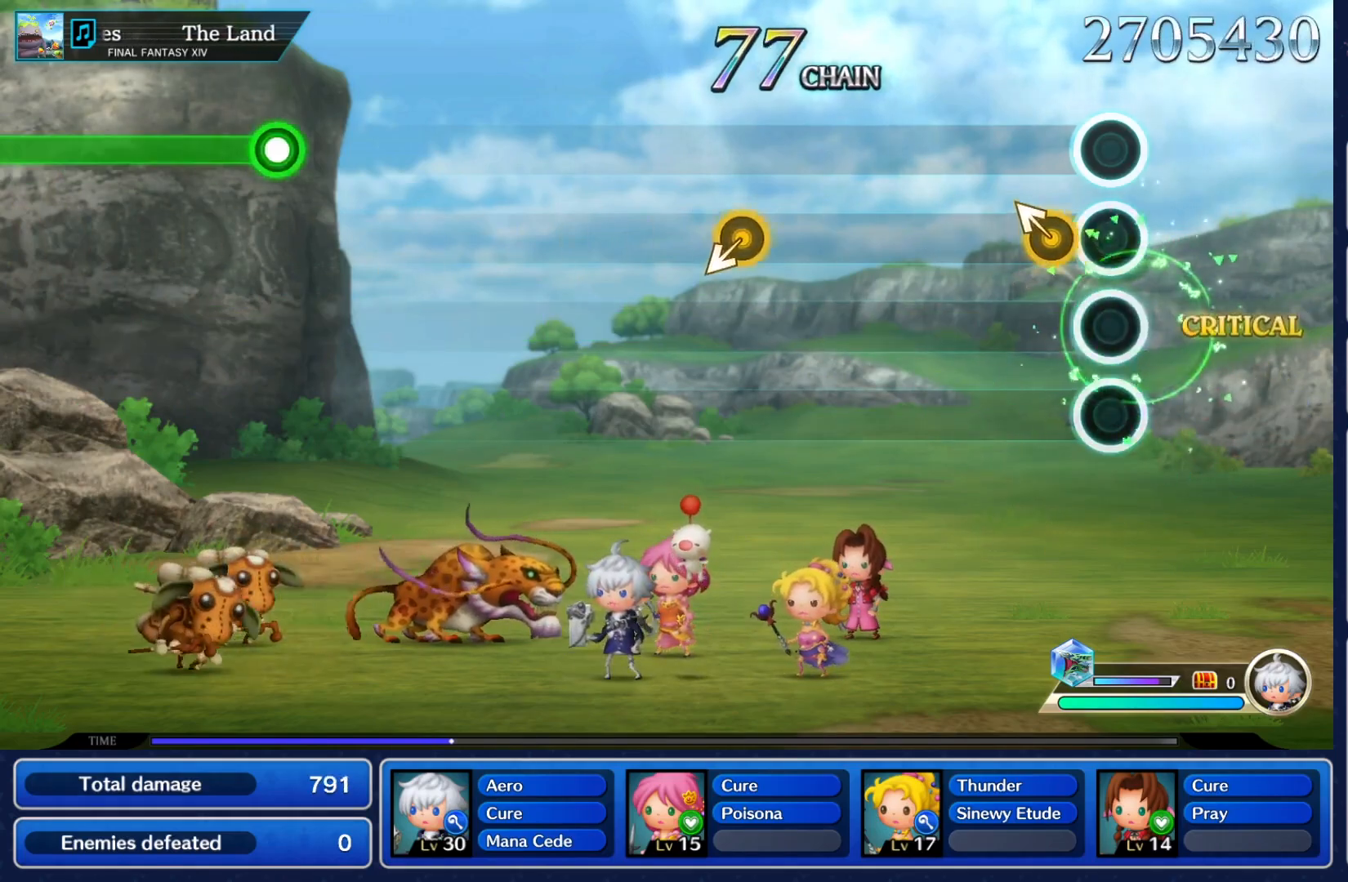
{"dt_ms": 500, "buttons": [], "left_stick": "center", "right_stick": "center", "events": [[100, "left_stick", "up-left"], [267, "left_stick", "center"]]}
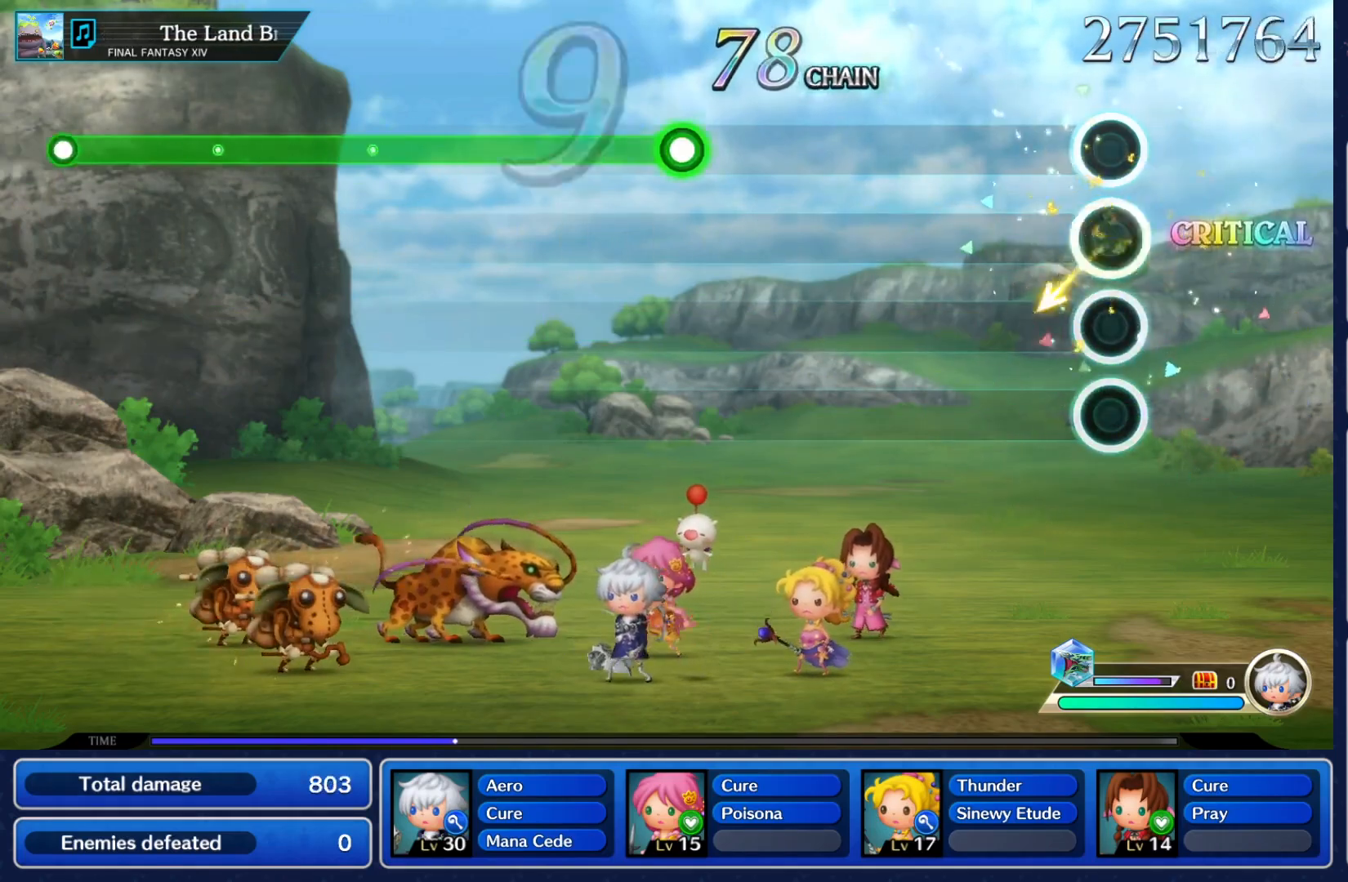
{"dt_ms": 500, "buttons": [], "left_stick": "center", "right_stick": "center", "events": []}
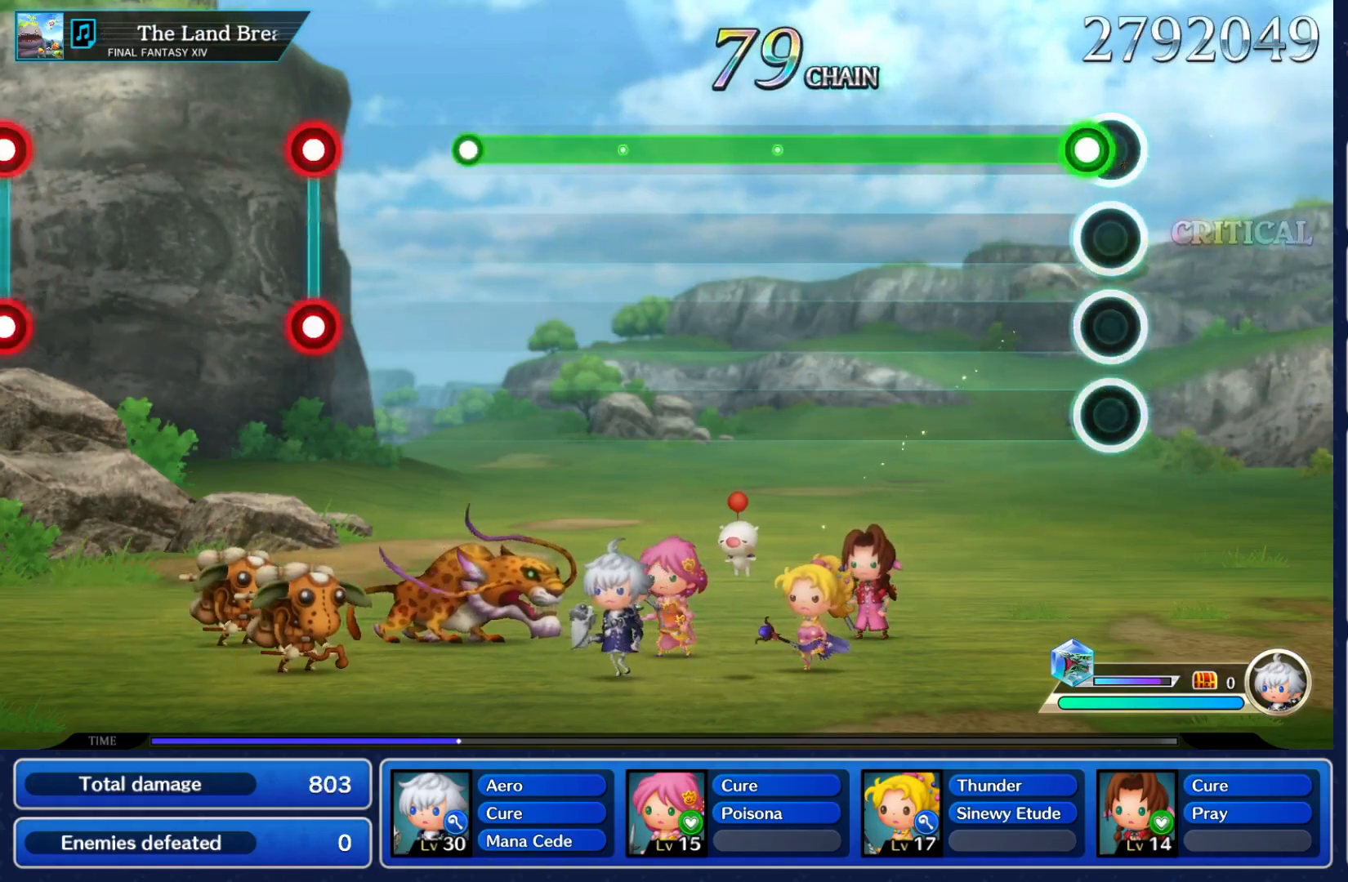
{"dt_ms": 500, "buttons": ["Y"], "left_stick": "center", "right_stick": "center", "events": [[83, "Y", "down"]]}
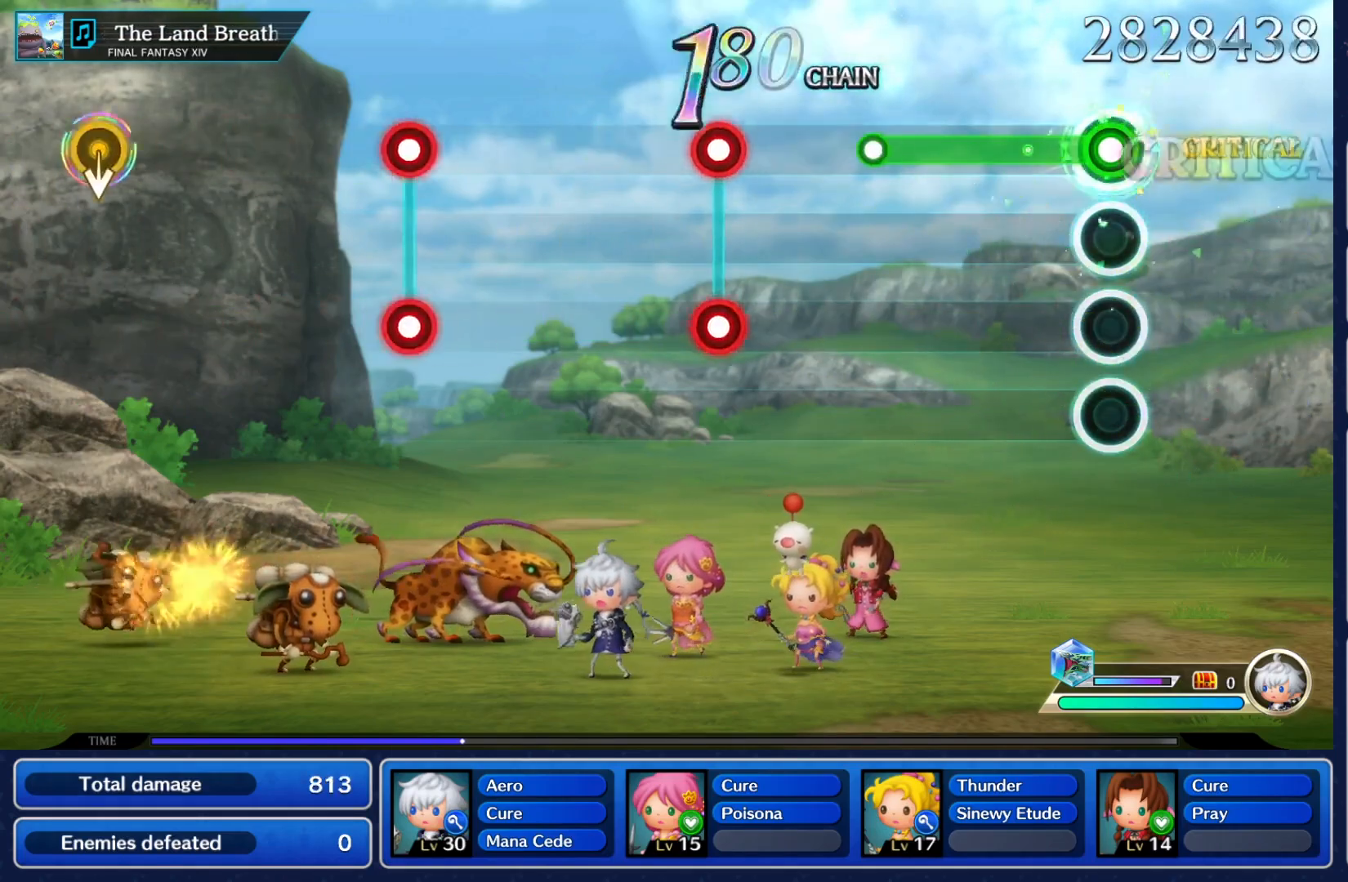
{"dt_ms": 500, "buttons": [], "left_stick": "center", "right_stick": "center", "events": [[400, "Y", "up"]]}
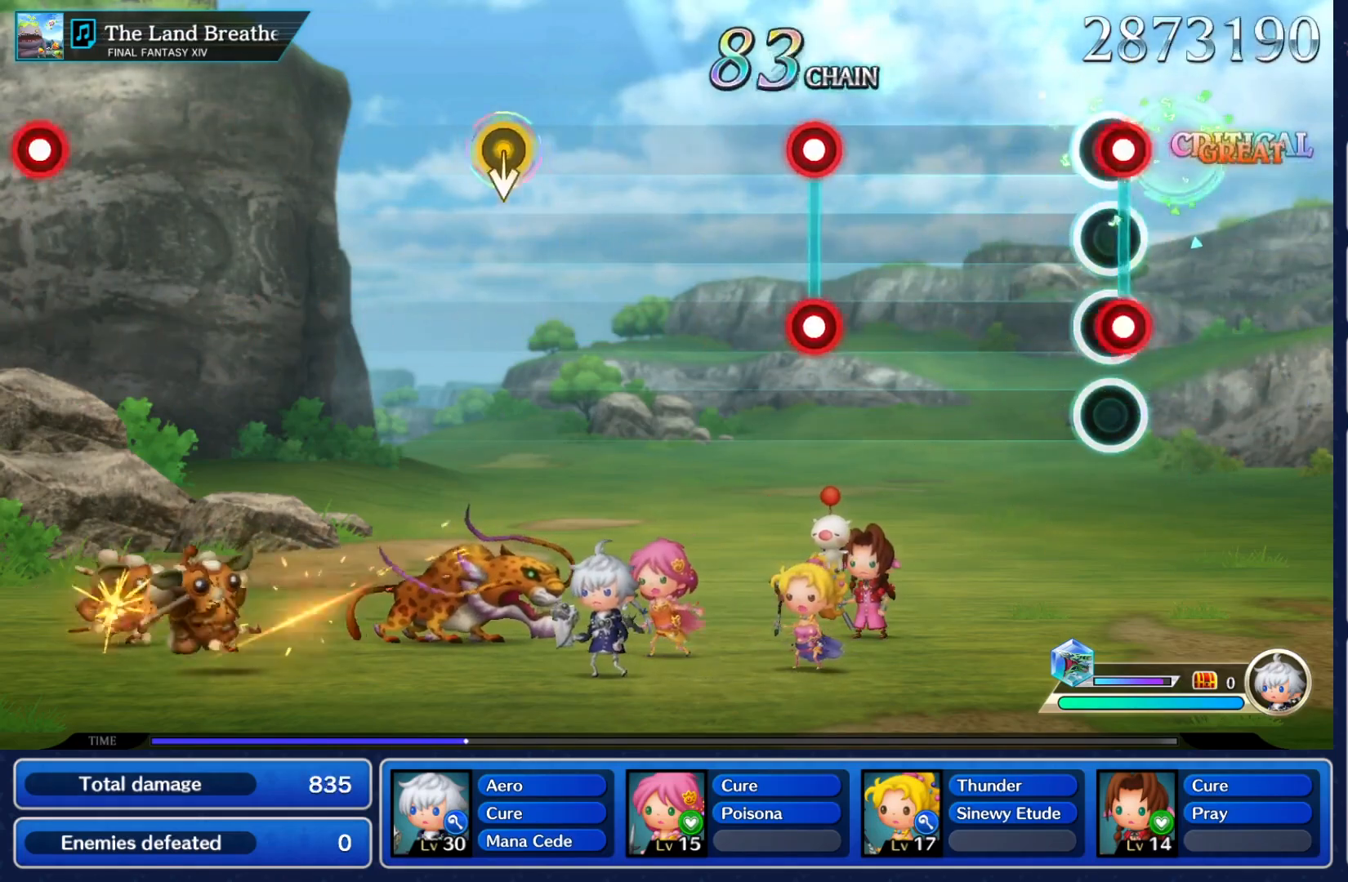
{"dt_ms": 500, "buttons": ["Y", "L2"], "left_stick": "center", "right_stick": "center", "events": [[33, "L2", "down"], [33, "Y", "down"], [167, "L2", "up"], [200, "Y", "up"], [383, "Y", "down"], [400, "L2", "down"]]}
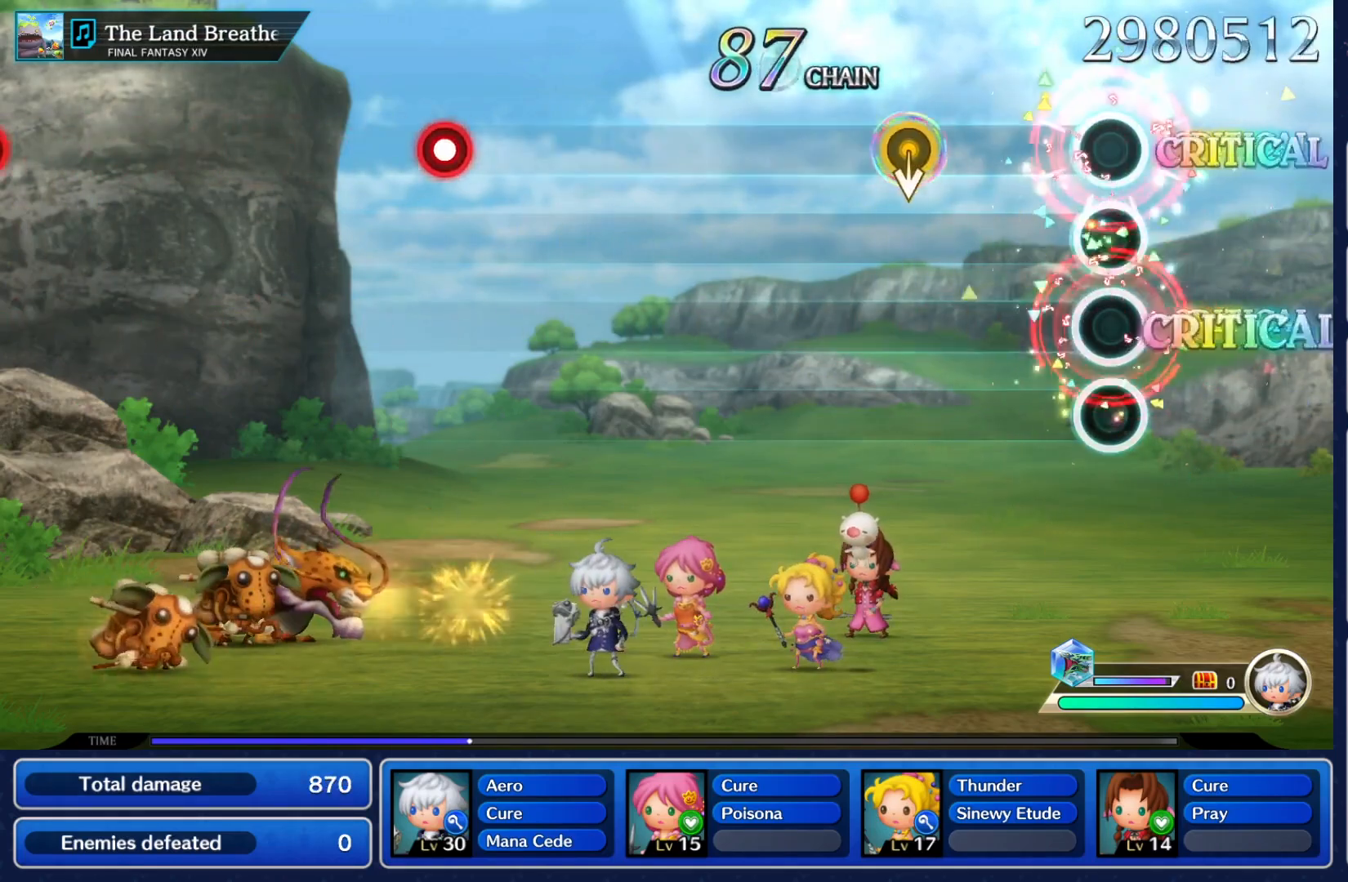
{"dt_ms": 500, "buttons": [], "left_stick": "center", "right_stick": "center", "events": [[33, "L2", "up"], [50, "Y", "up"], [283, "left_stick", "down"], [417, "left_stick", "center"]]}
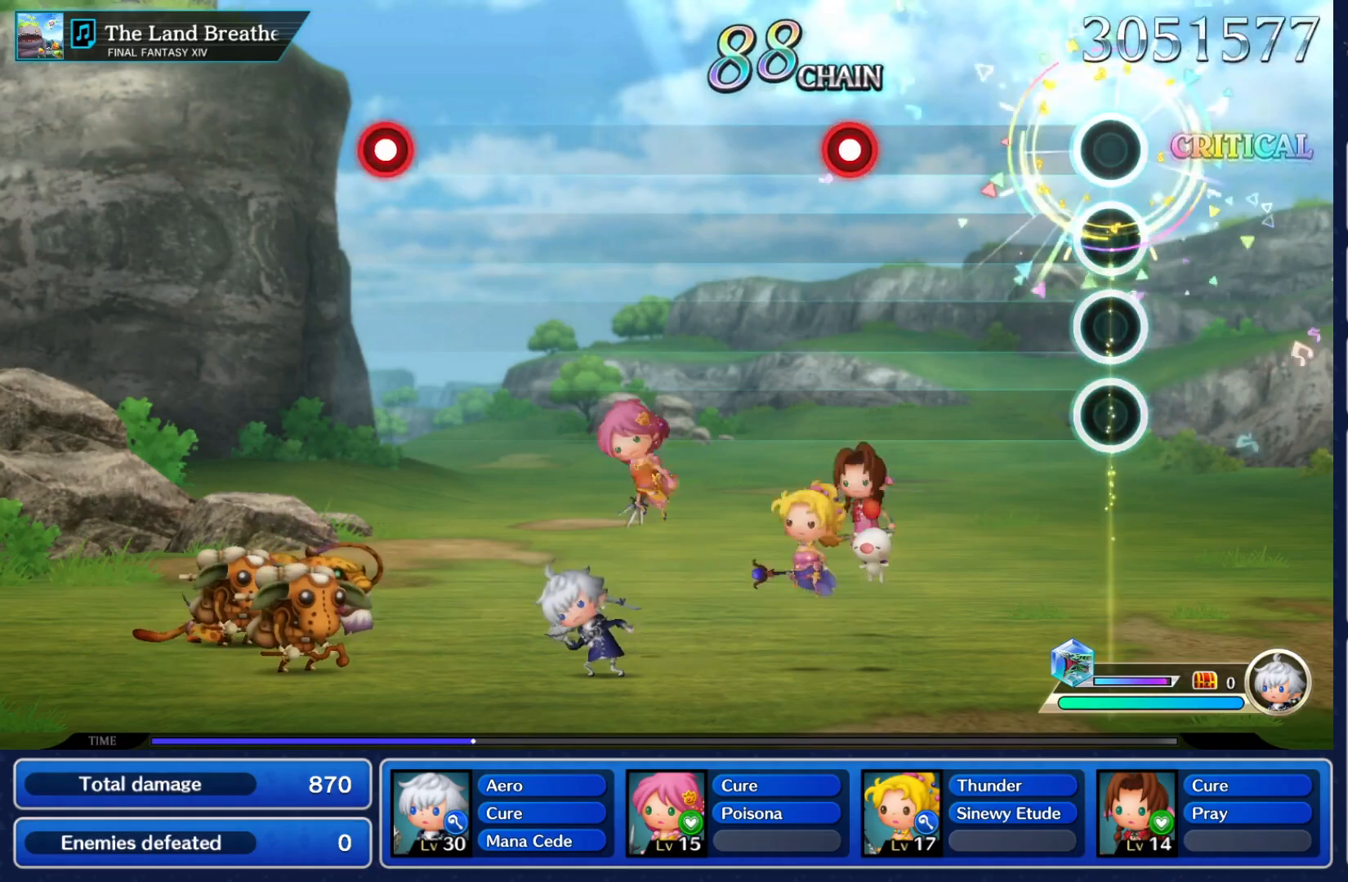
{"dt_ms": 500, "buttons": ["Y"], "left_stick": "center", "right_stick": "center", "events": [[333, "Y", "down"]]}
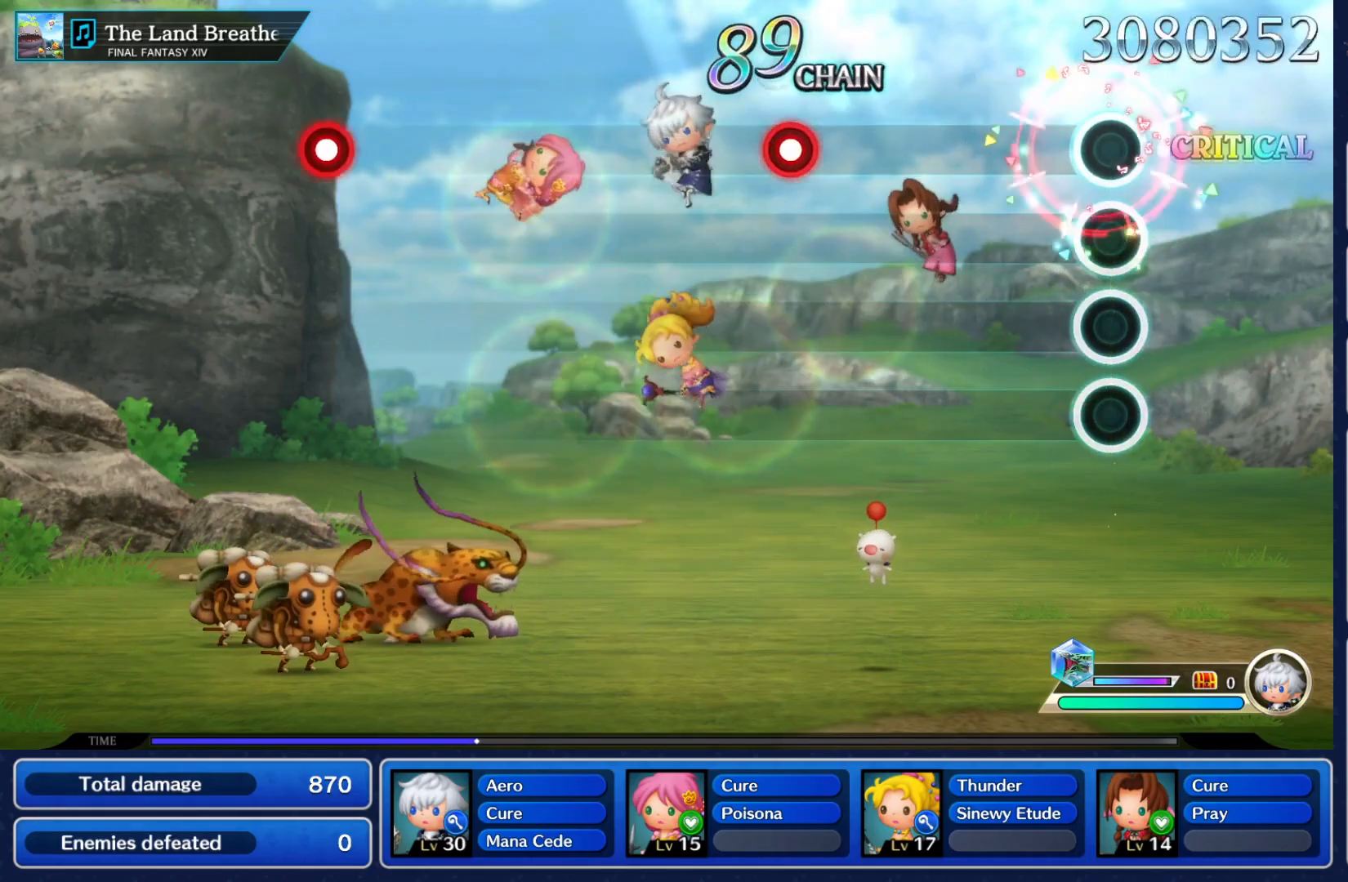
{"dt_ms": 500, "buttons": ["Y"], "left_stick": "center", "right_stick": "center", "events": [[83, "Y", "up"], [450, "Y", "down"]]}
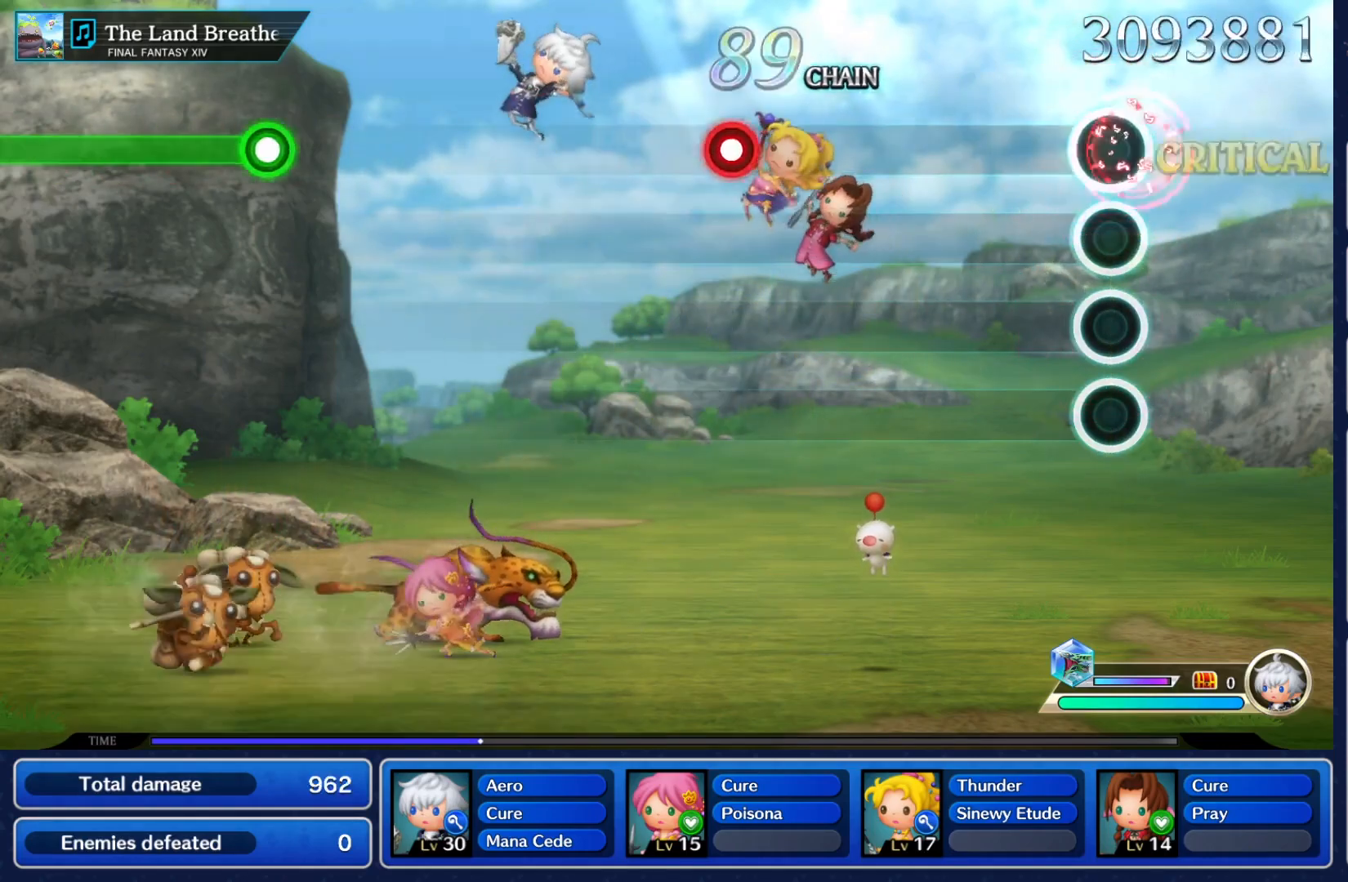
{"dt_ms": 500, "buttons": ["Y"], "left_stick": "center", "right_stick": "center", "events": [[150, "Y", "up"], [483, "Y", "down"]]}
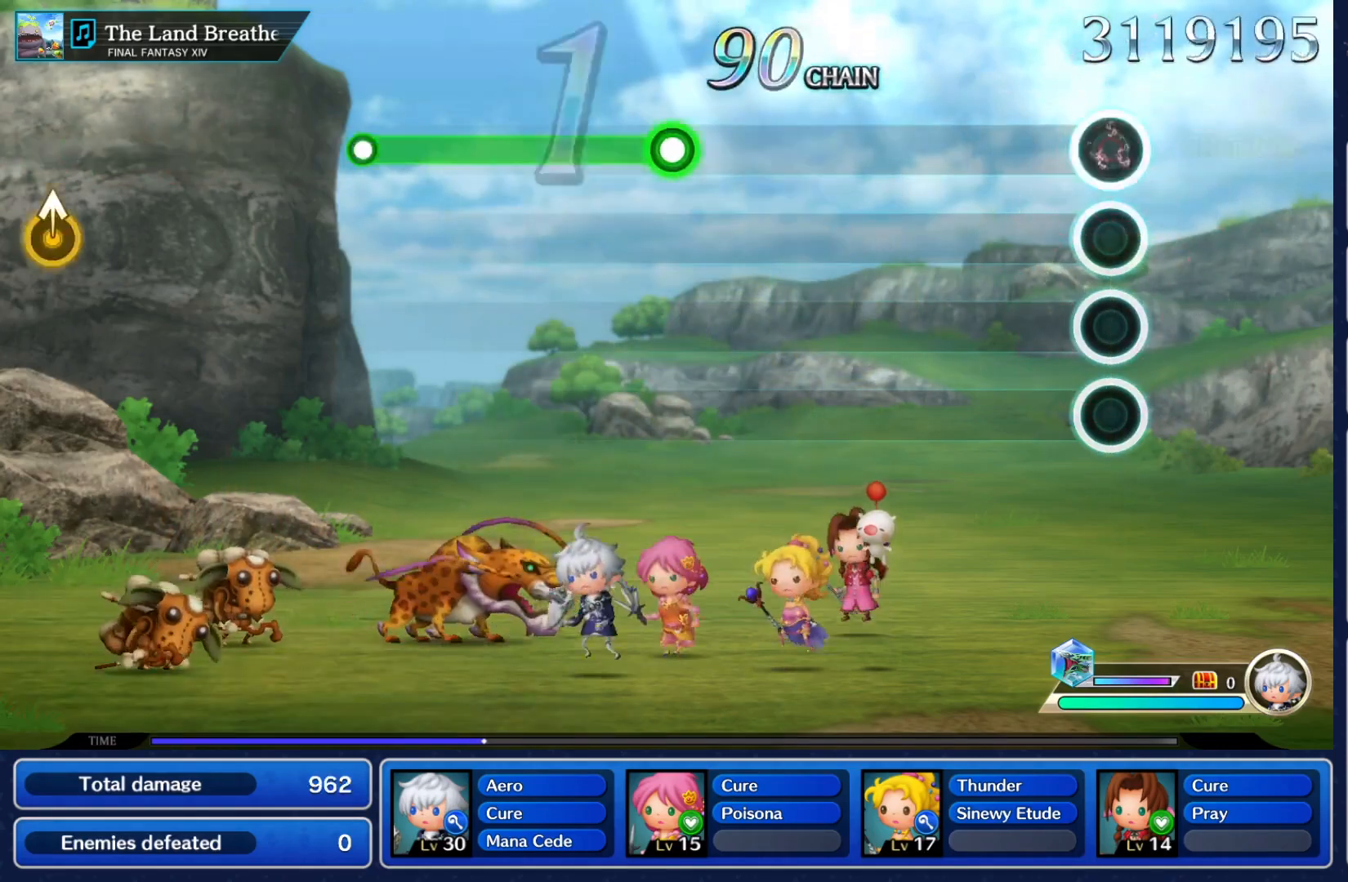
{"dt_ms": 500, "buttons": [], "left_stick": "center", "right_stick": "center", "events": [[150, "Y", "up"]]}
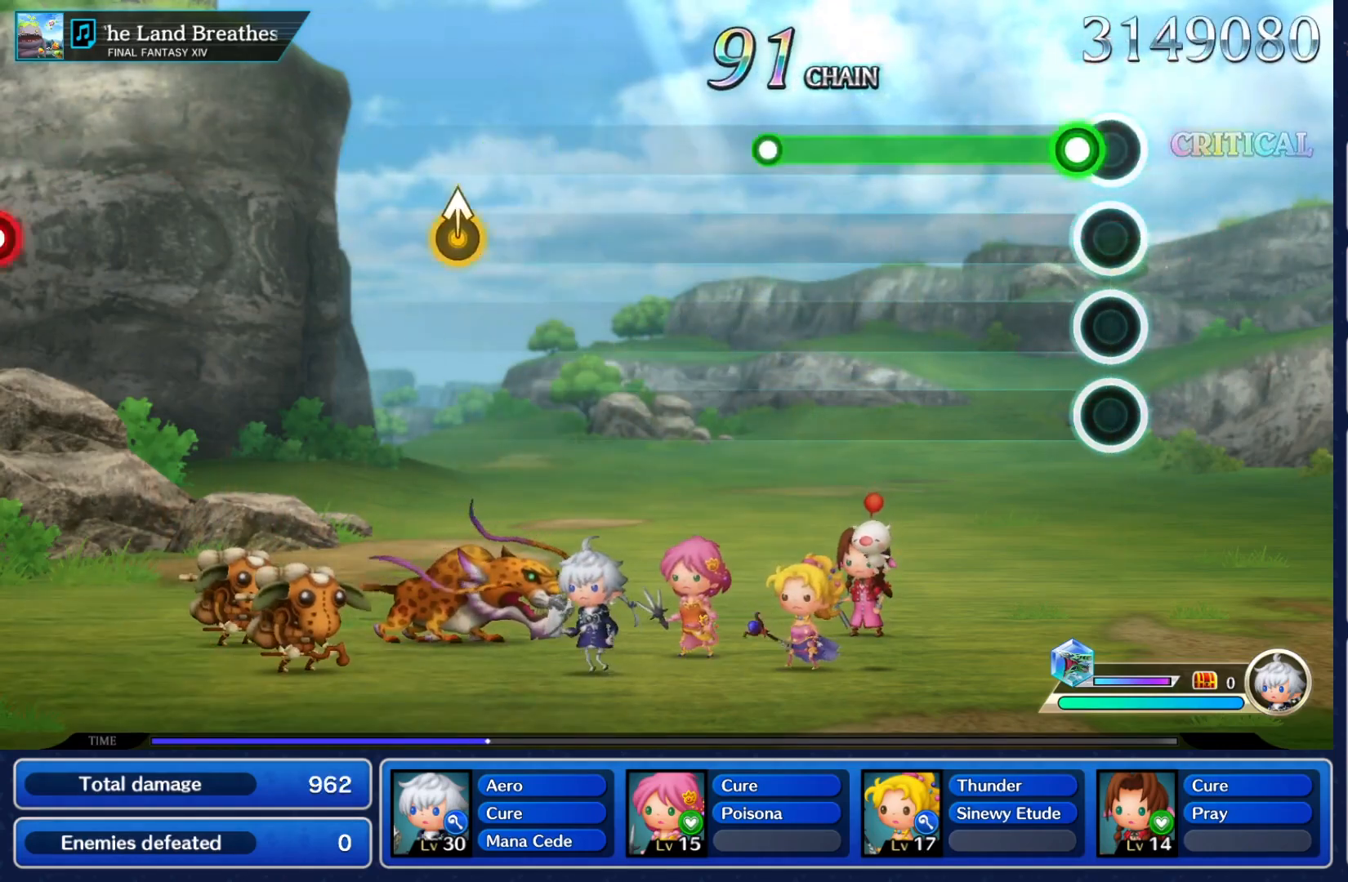
{"dt_ms": 500, "buttons": [], "left_stick": "center", "right_stick": "center", "events": [[50, "Y", "down"], [483, "Y", "up"]]}
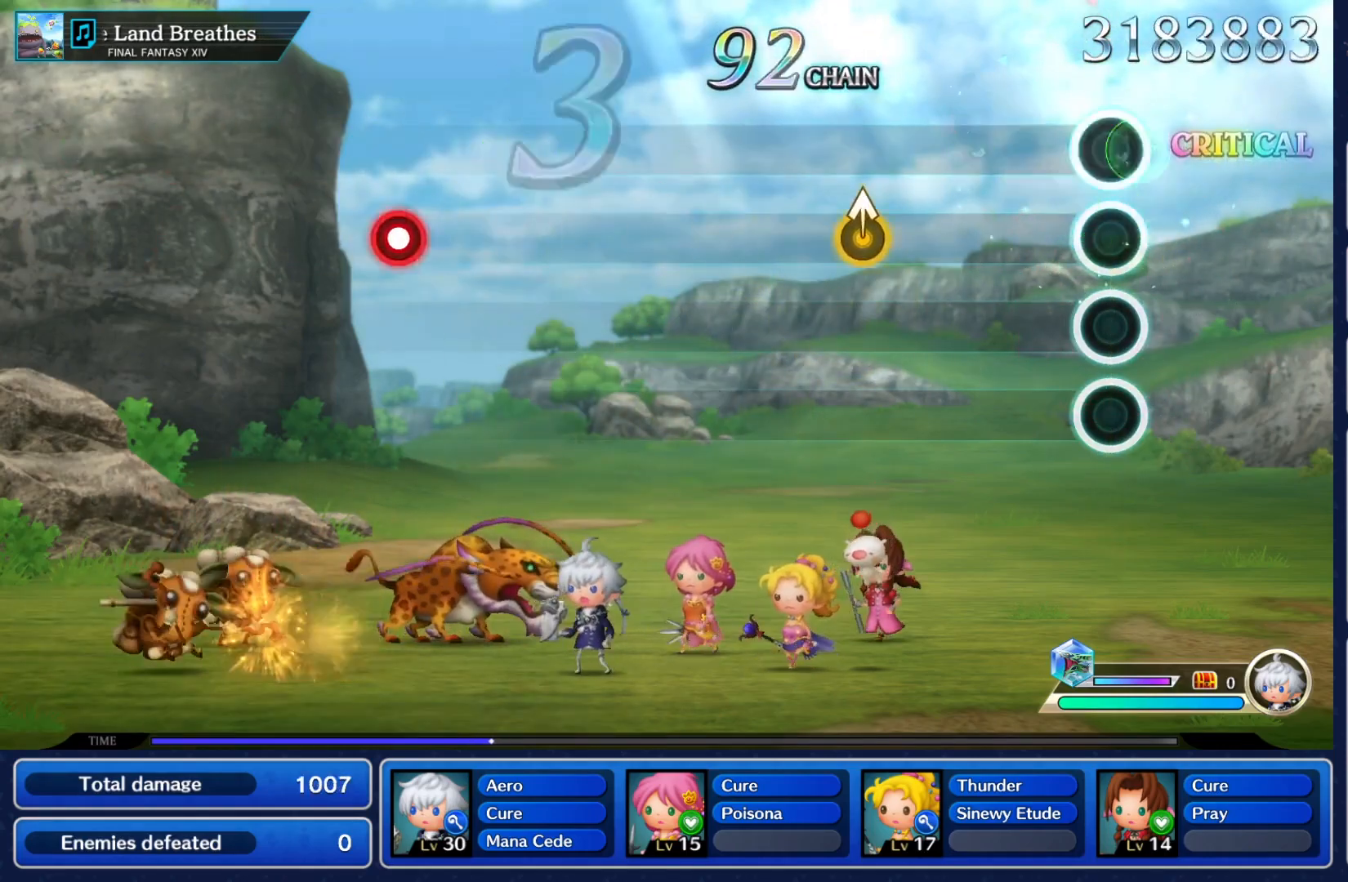
{"dt_ms": 500, "buttons": [], "left_stick": "center", "right_stick": "center", "events": [[317, "left_stick", "up"], [433, "left_stick", "center"]]}
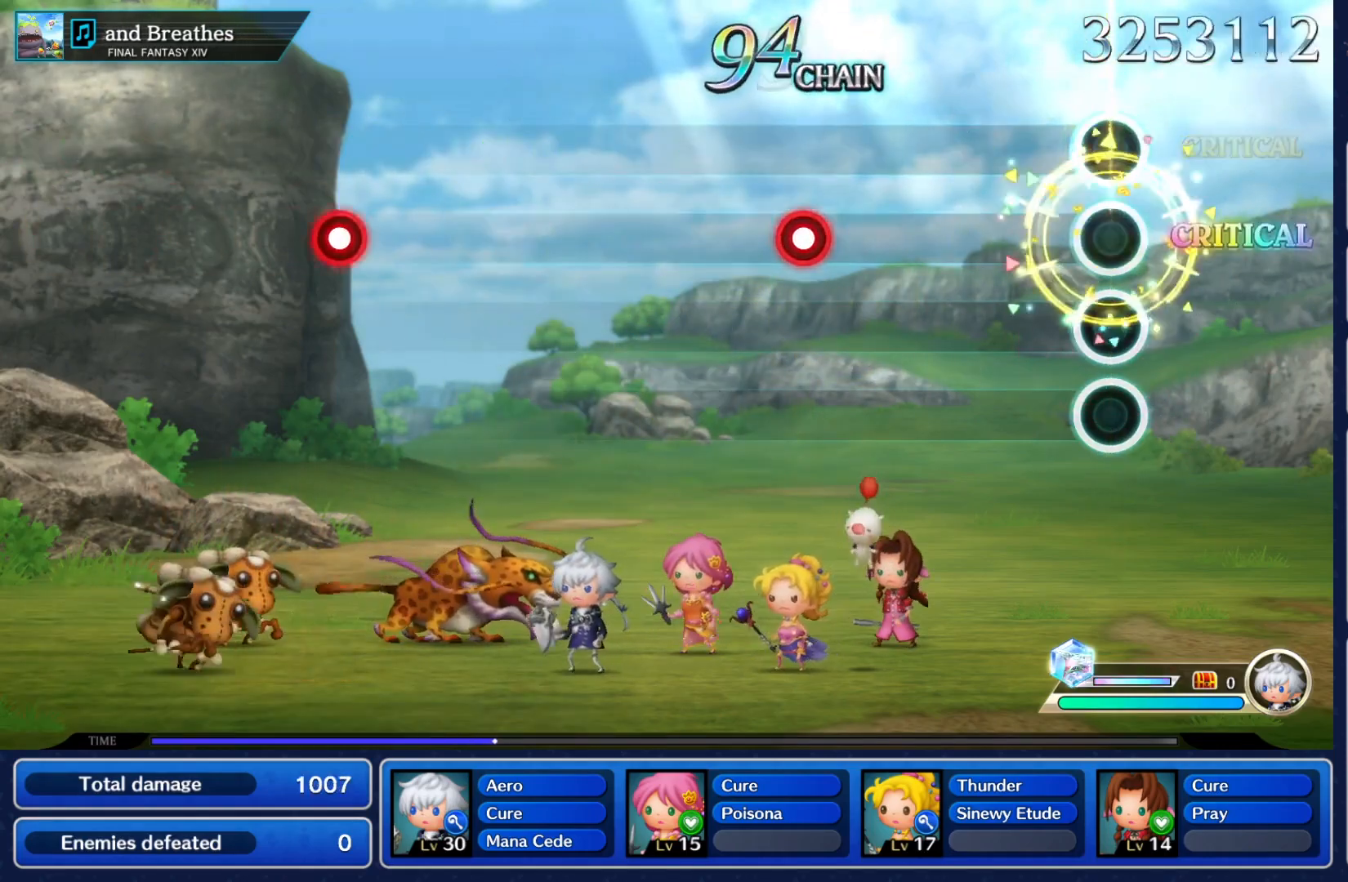
{"dt_ms": 500, "buttons": ["Y"], "left_stick": "center", "right_stick": "center", "events": [[417, "Y", "down"]]}
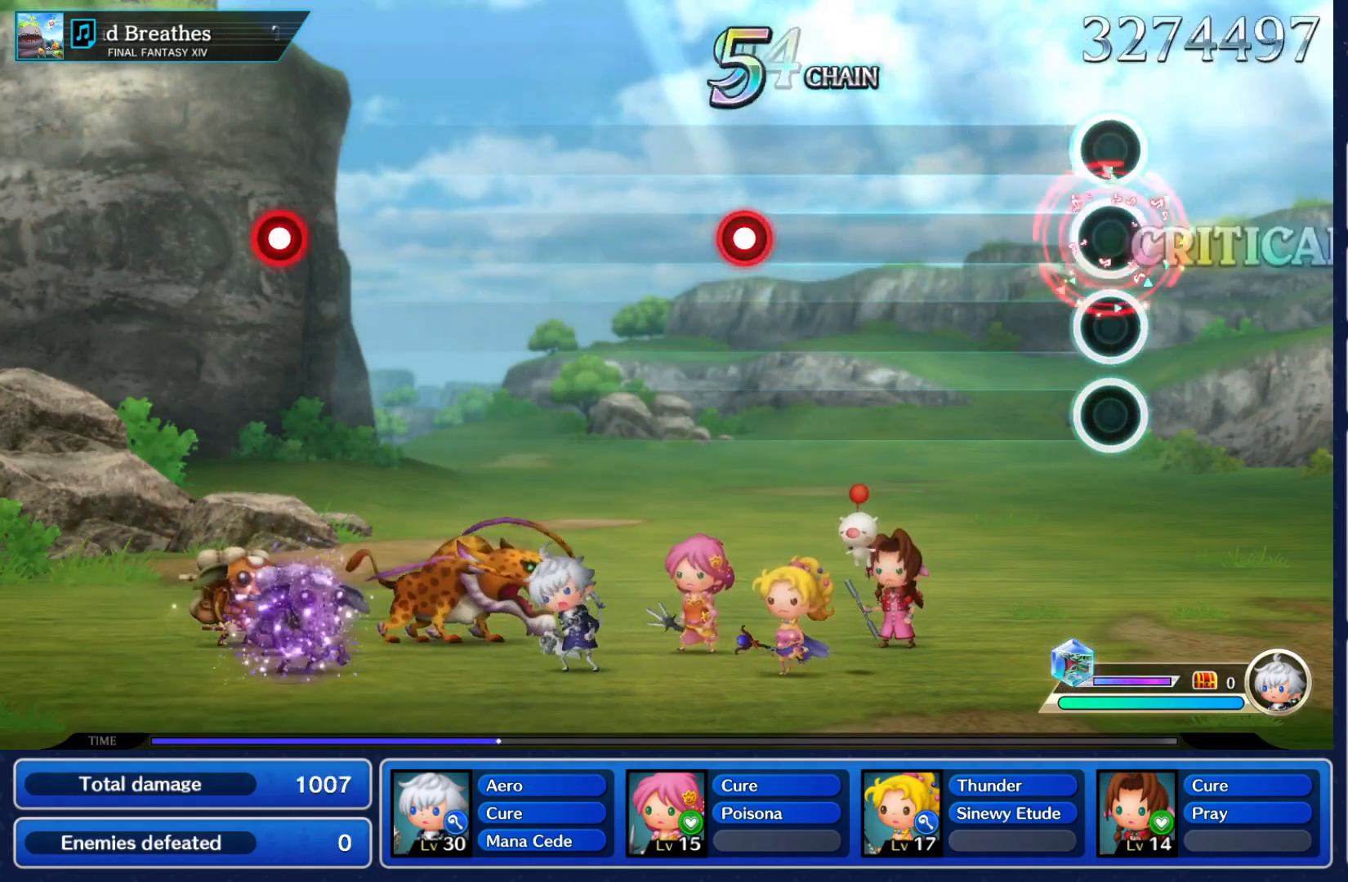
{"dt_ms": 500, "buttons": ["Y"], "left_stick": "center", "right_stick": "center", "events": [[100, "Y", "up"], [450, "Y", "down"]]}
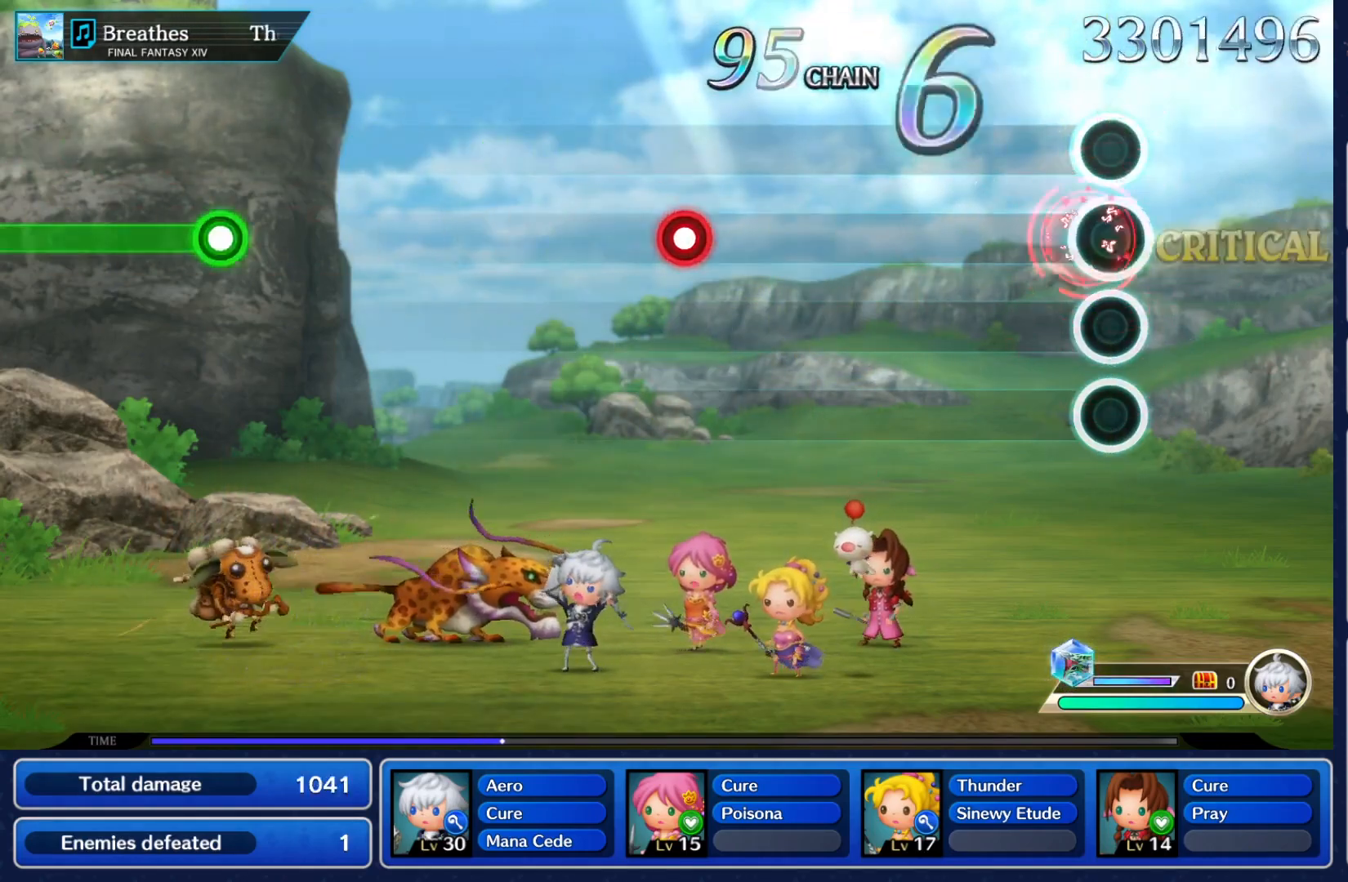
{"dt_ms": 500, "buttons": [], "left_stick": "center", "right_stick": "center", "events": [[133, "Y", "up"]]}
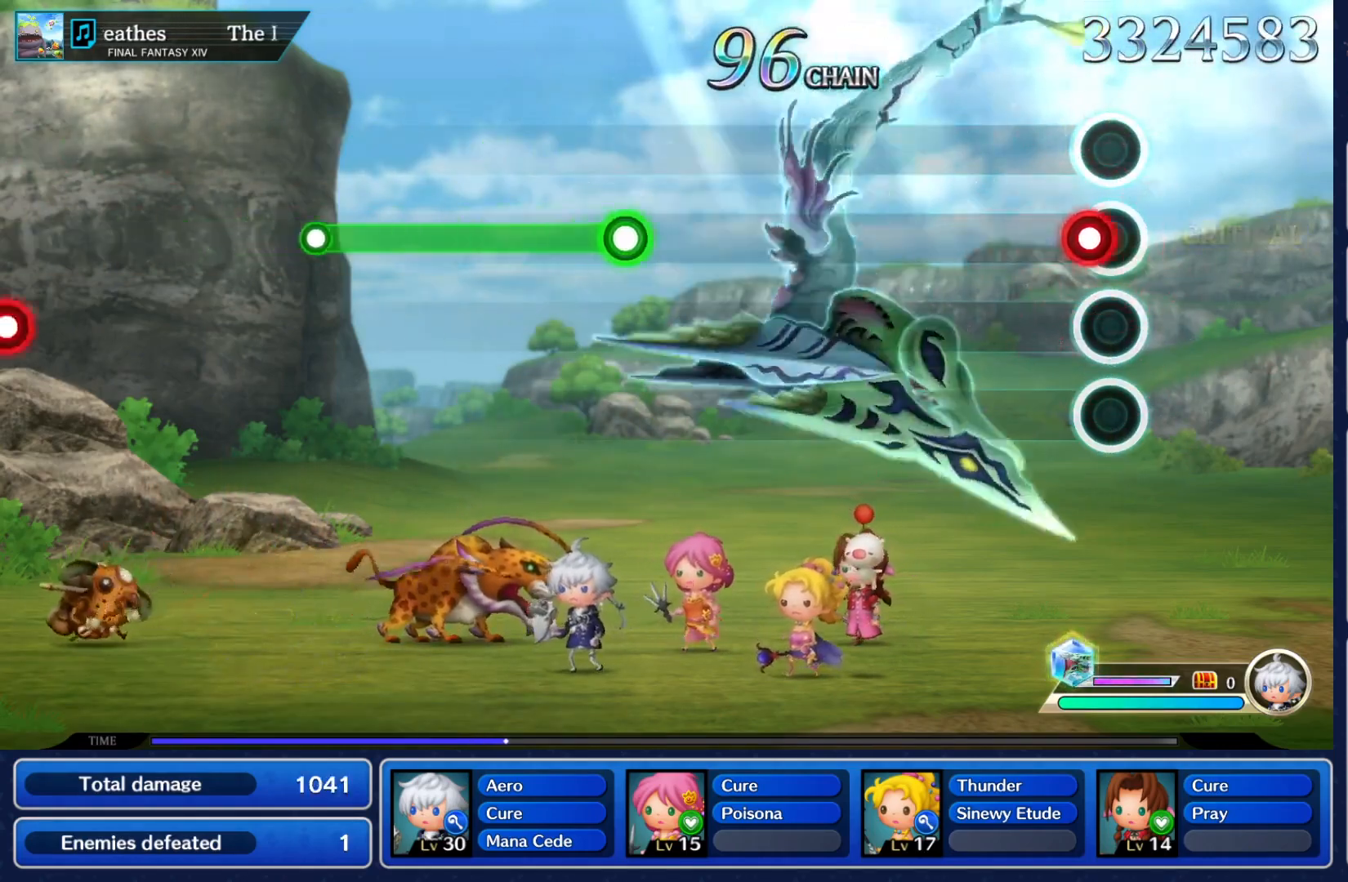
{"dt_ms": 500, "buttons": [], "left_stick": "center", "right_stick": "center", "events": [[67, "Y", "down"], [250, "Y", "up"]]}
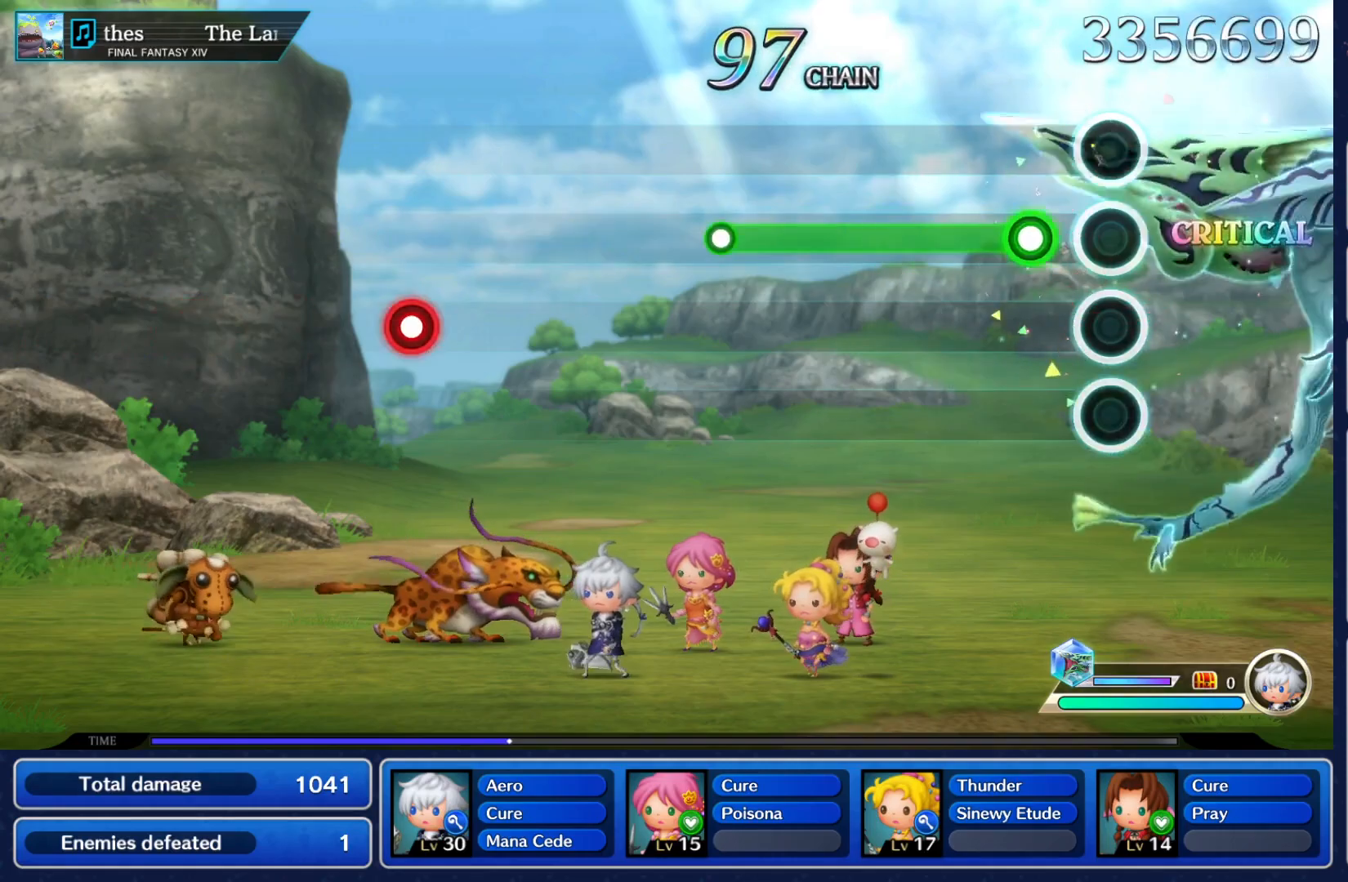
{"dt_ms": 500, "buttons": ["Y"], "left_stick": "center", "right_stick": "center", "events": [[117, "Y", "down"]]}
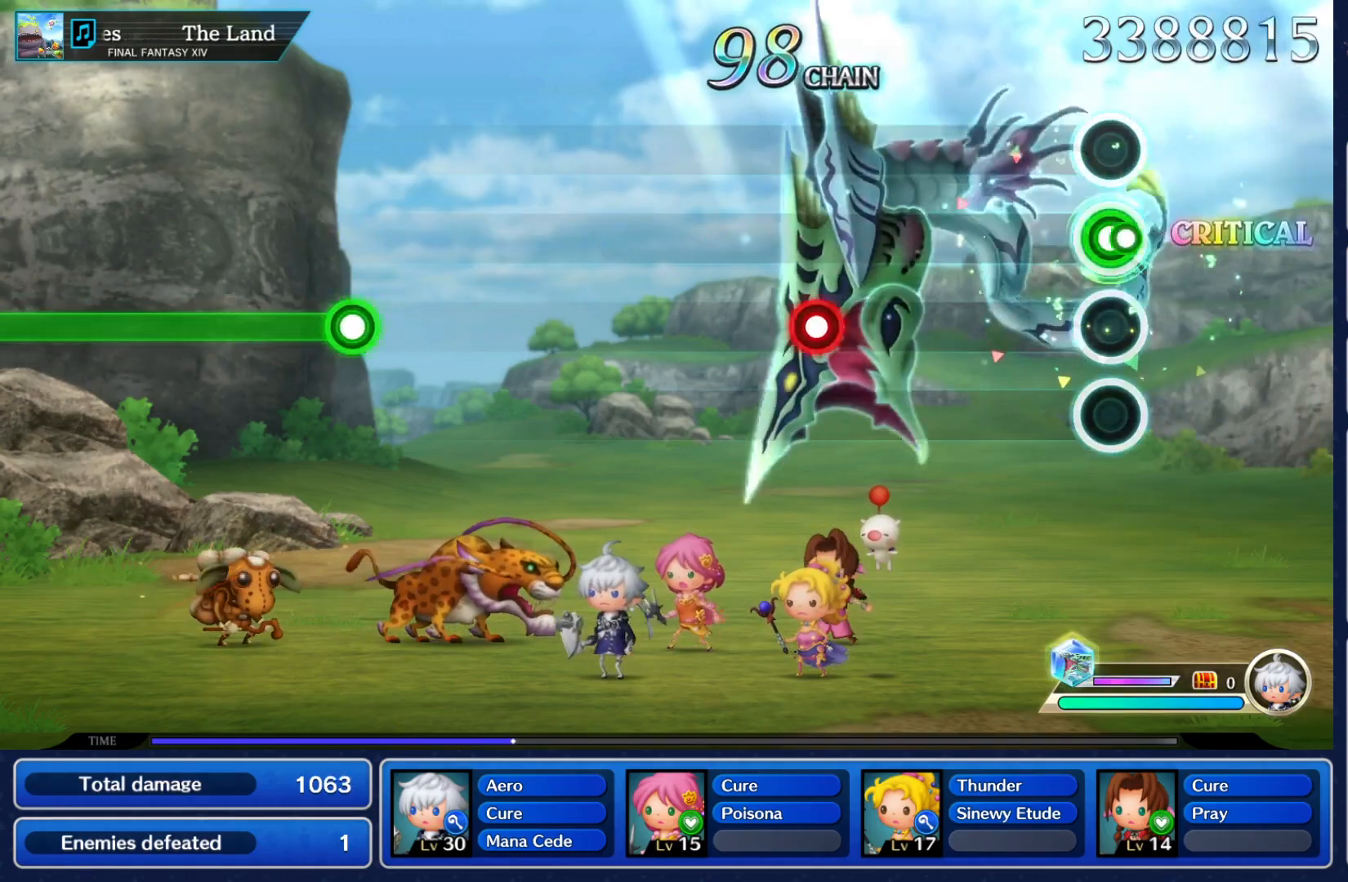
{"dt_ms": 500, "buttons": ["Y"], "left_stick": "center", "right_stick": "center", "events": [[33, "Y", "up"], [400, "Y", "down"]]}
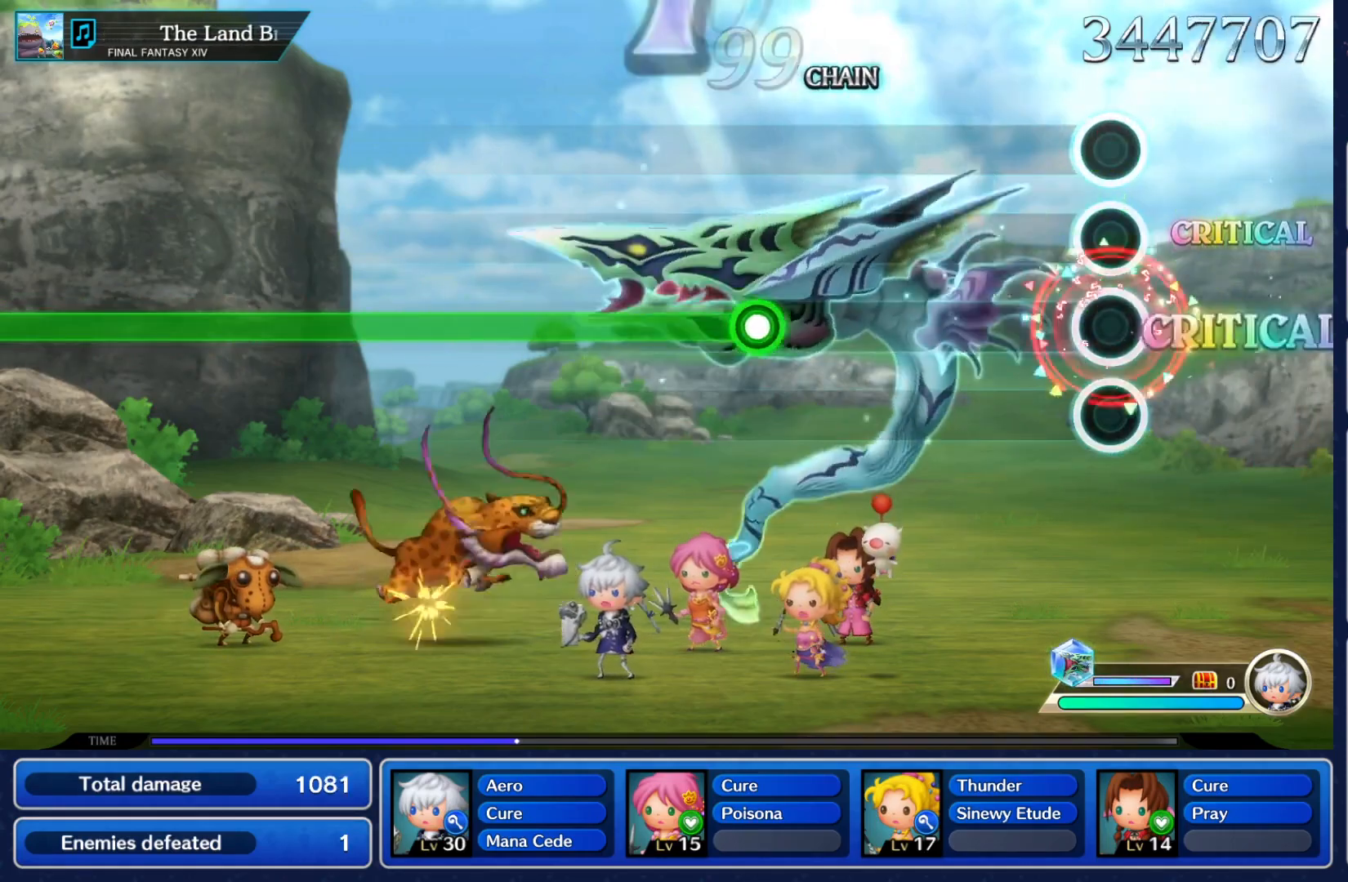
{"dt_ms": 500, "buttons": ["Y"], "left_stick": "center", "right_stick": "center", "events": [[67, "Y", "up"], [450, "Y", "down"]]}
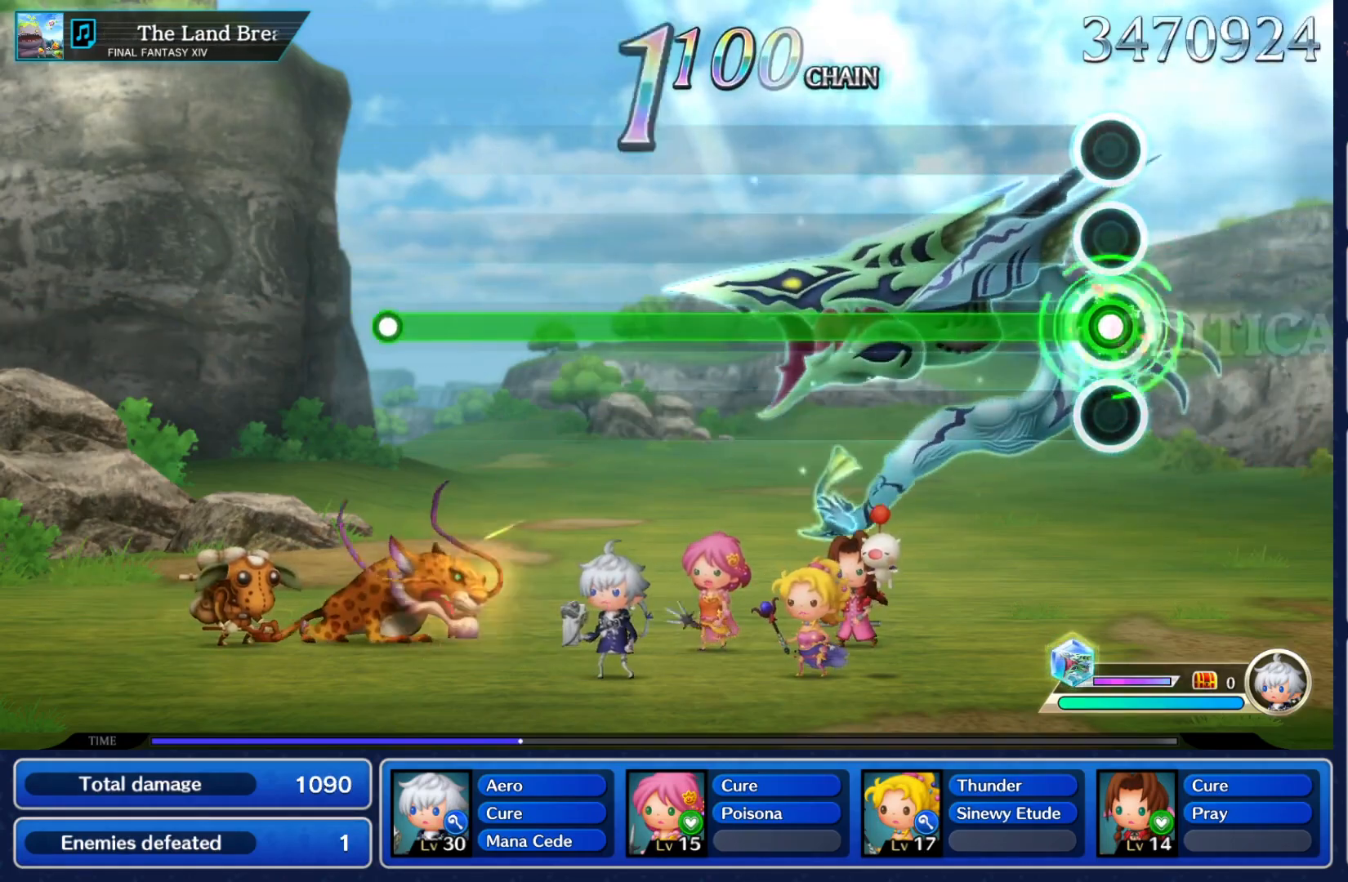
{"dt_ms": 500, "buttons": ["Y"], "left_stick": "center", "right_stick": "center", "events": []}
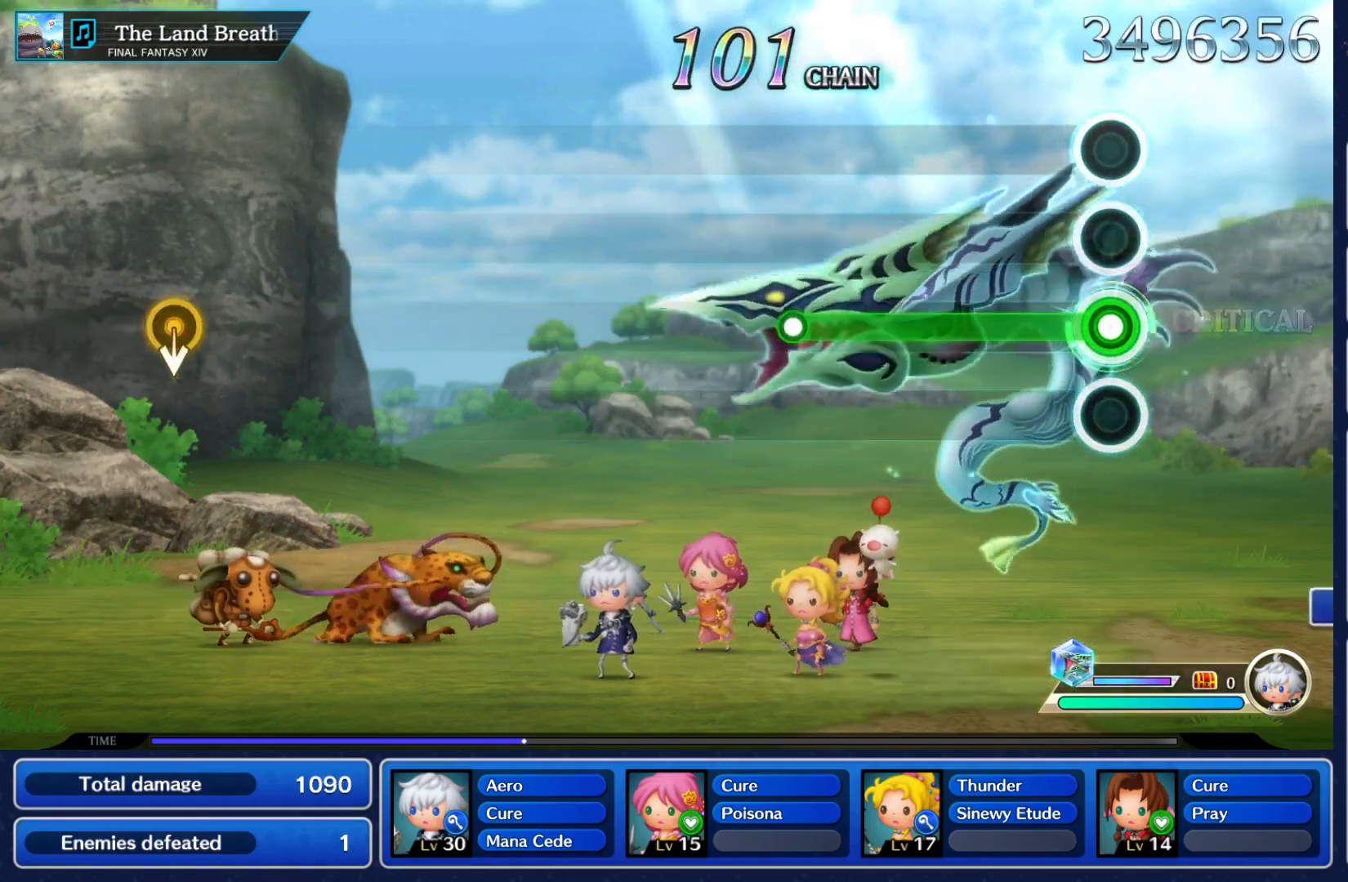
{"dt_ms": 500, "buttons": [], "left_stick": "center", "right_stick": "center", "events": [[433, "Y", "up"]]}
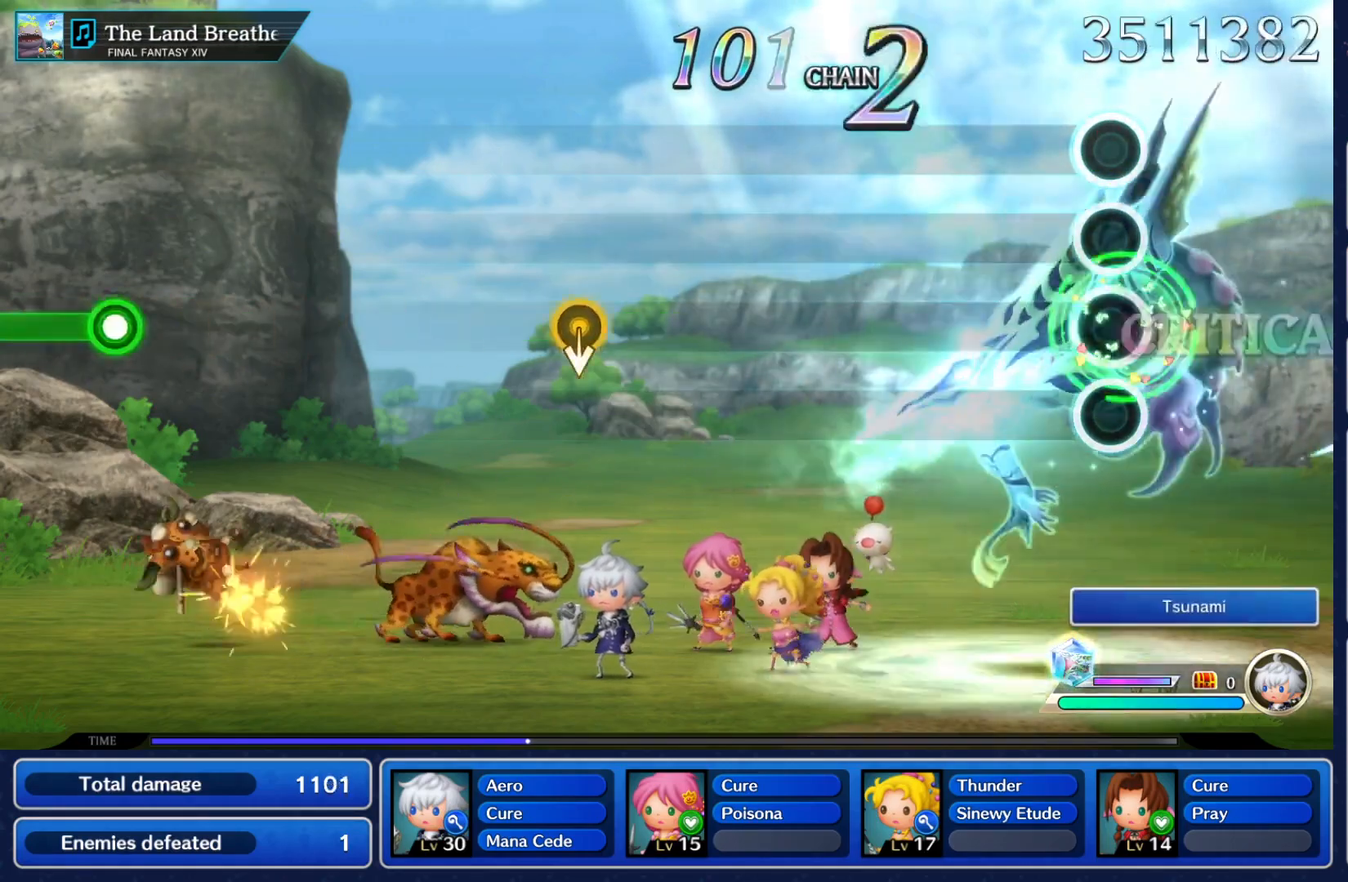
{"dt_ms": 500, "buttons": [], "left_stick": "center", "right_stick": "center", "events": []}